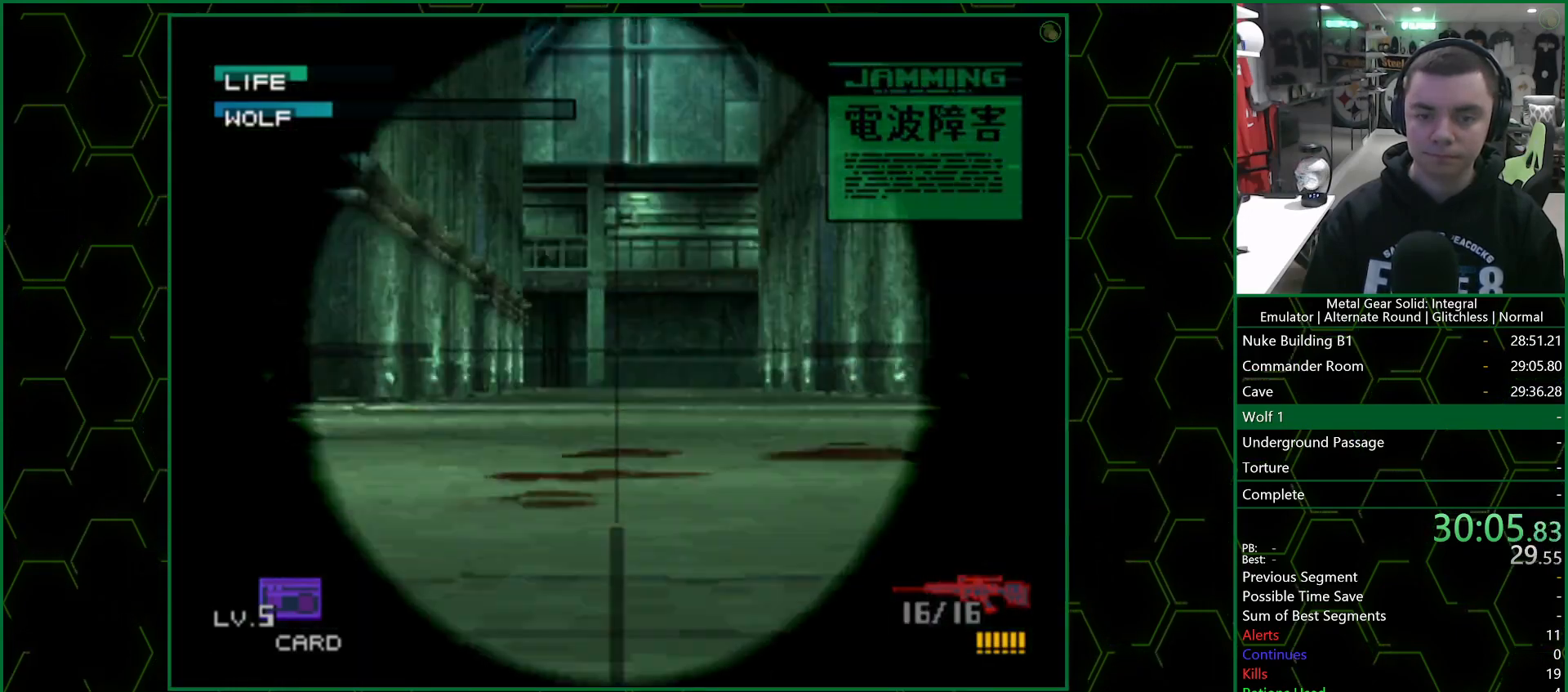
Gameplay with a controller (PlayStation layout); each line is a JSON object with the inputs held at the frame after it. "events" lists button and stick changes between this image and that frame as [ms after this image, input, new state], when the widget could be followed in between.
{"buttons": ["DPAD_UP"], "left_stick": "center", "right_stick": "center", "events": []}
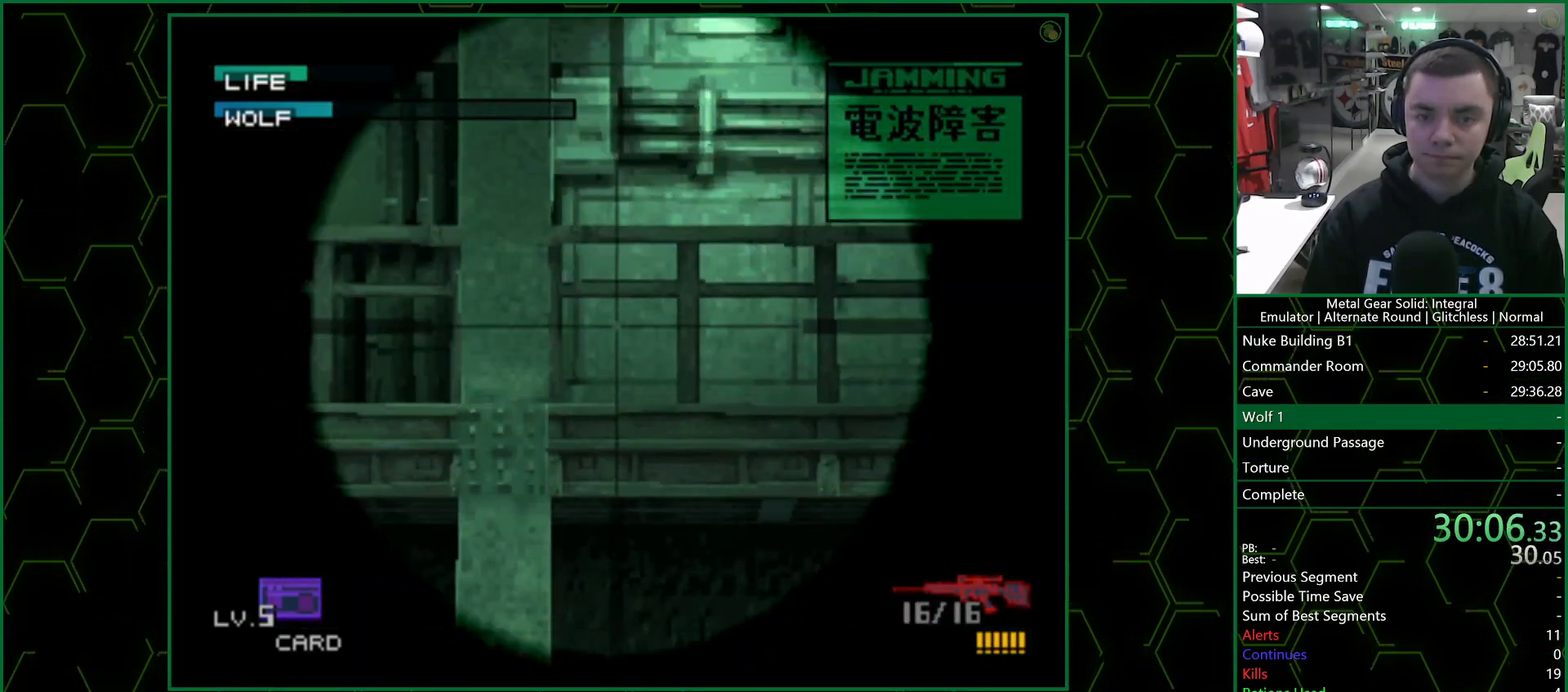
{"buttons": [], "left_stick": "center", "right_stick": "center", "events": [[17, "DPAD_UP", "up"], [133, "DPAD_LEFT", "down"], [233, "DPAD_LEFT", "up"], [350, "DPAD_LEFT", "down"], [433, "DPAD_LEFT", "up"]]}
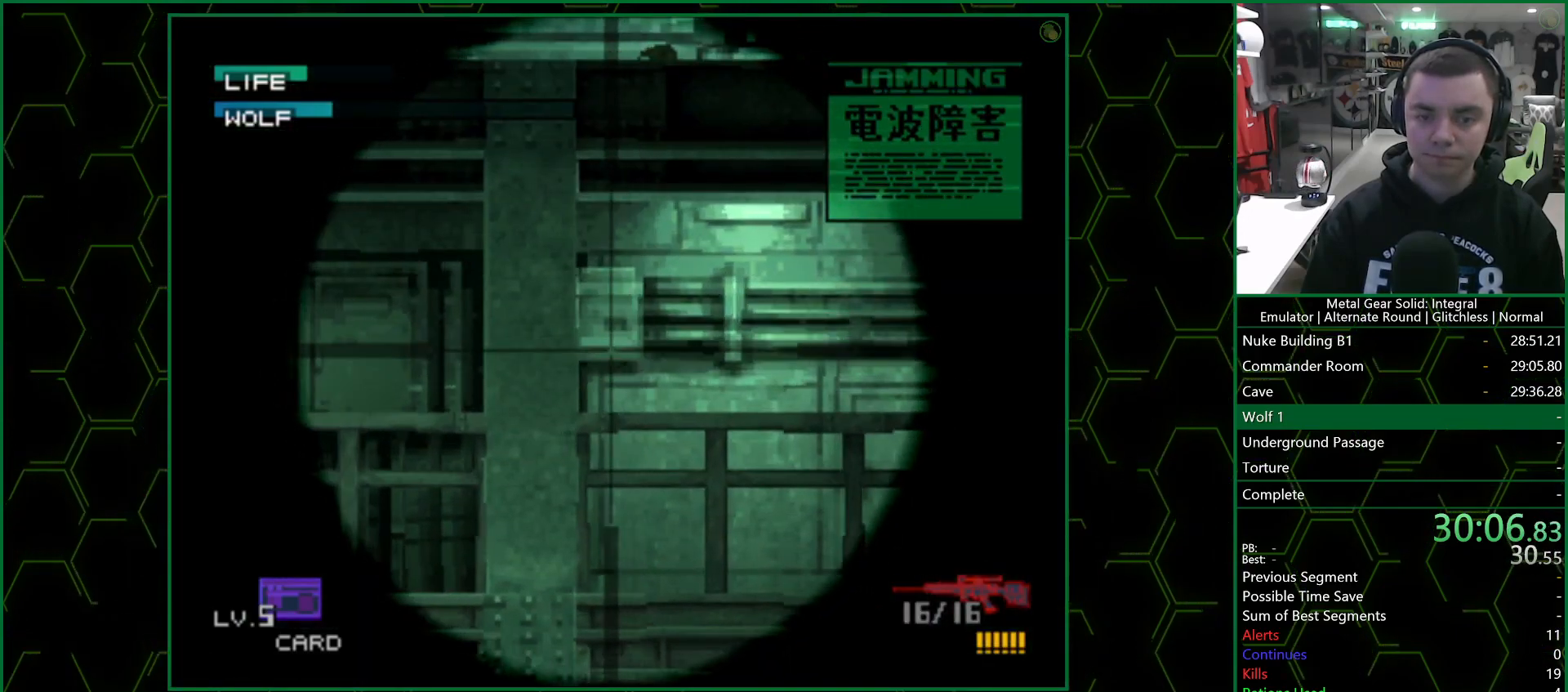
{"buttons": [], "left_stick": "center", "right_stick": "center", "events": [[383, "R1", "down"], [467, "R1", "up"]]}
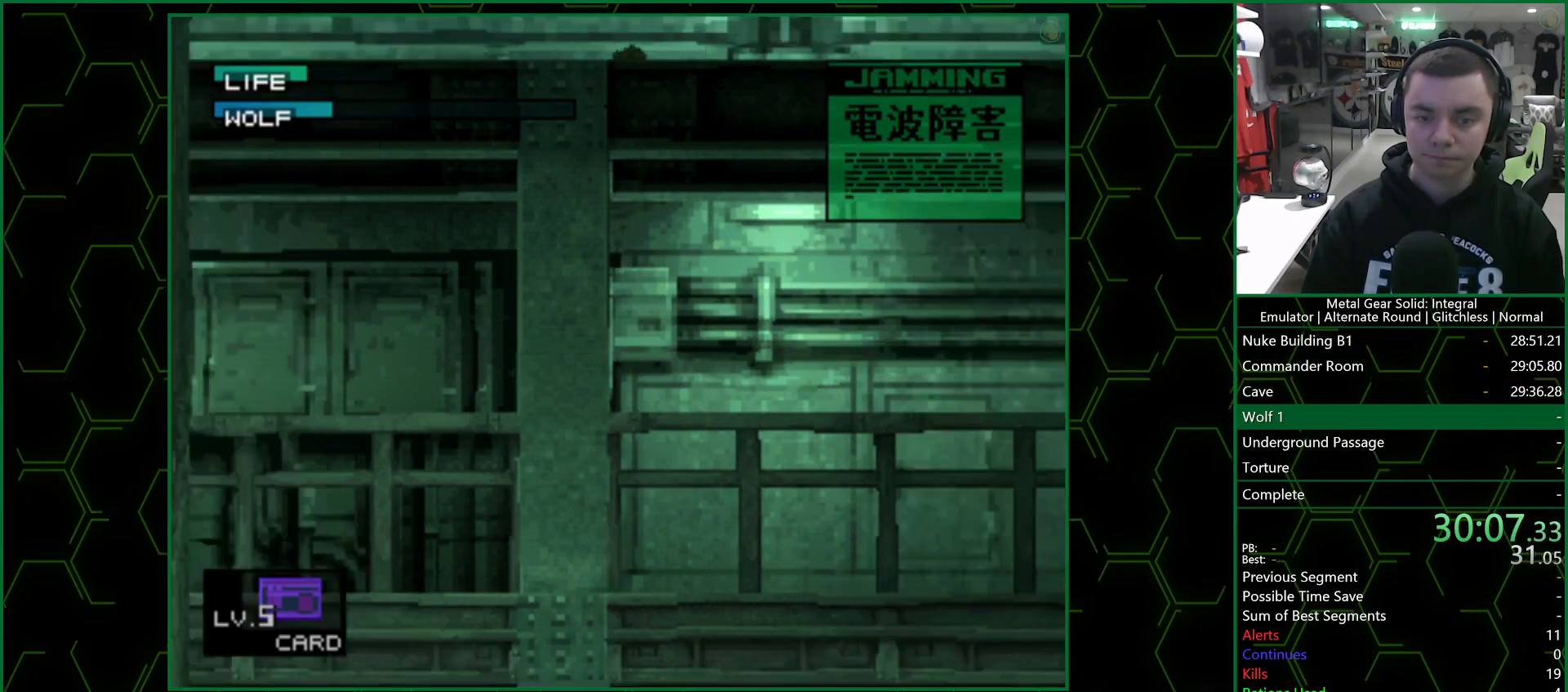
{"buttons": ["SQUARE", "DPAD_UP"], "left_stick": "center", "right_stick": "center", "events": [[33, "R1", "down"], [117, "R1", "up"], [133, "DPAD_UP", "down"], [183, "SQUARE", "down"]]}
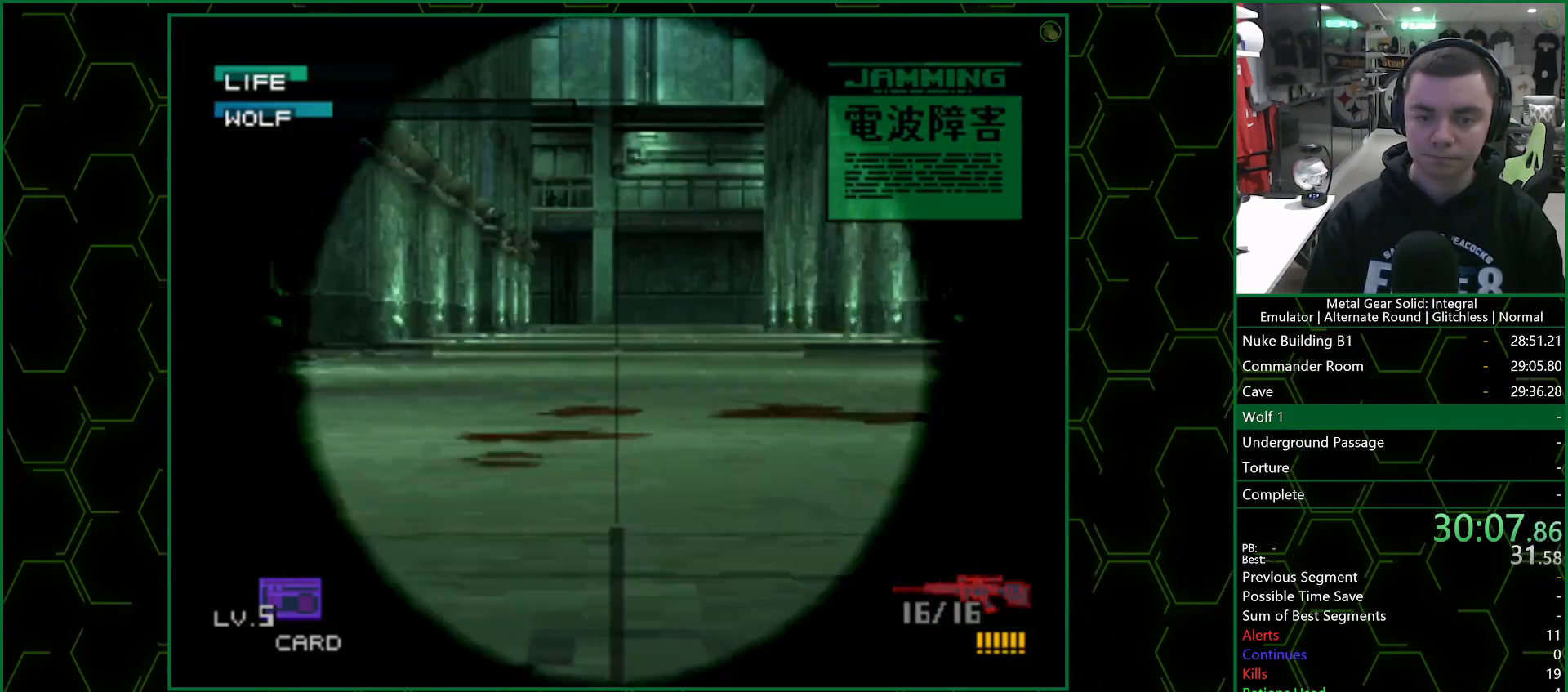
{"buttons": ["SQUARE", "DPAD_UP"], "left_stick": "center", "right_stick": "center", "events": []}
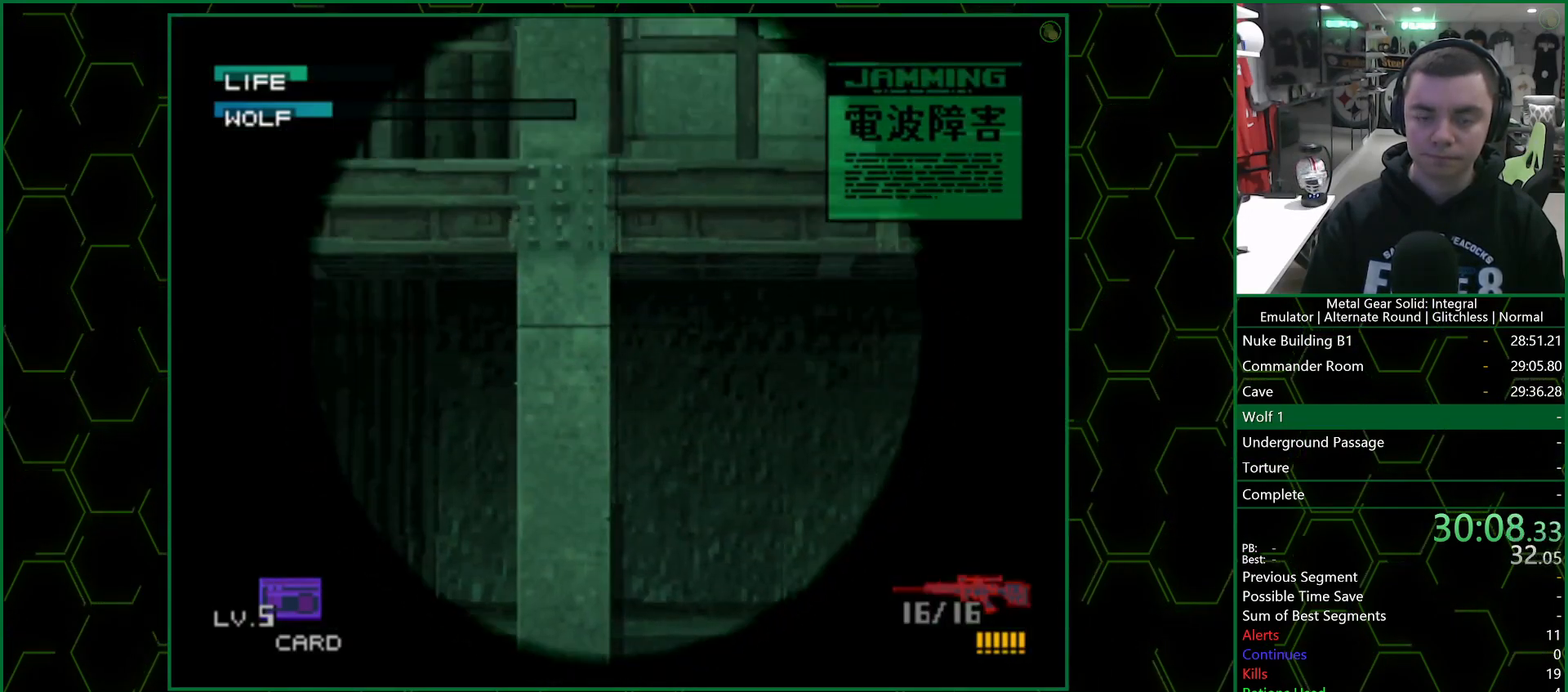
{"buttons": ["SQUARE"], "left_stick": "center", "right_stick": "center", "events": [[183, "DPAD_UP", "up"]]}
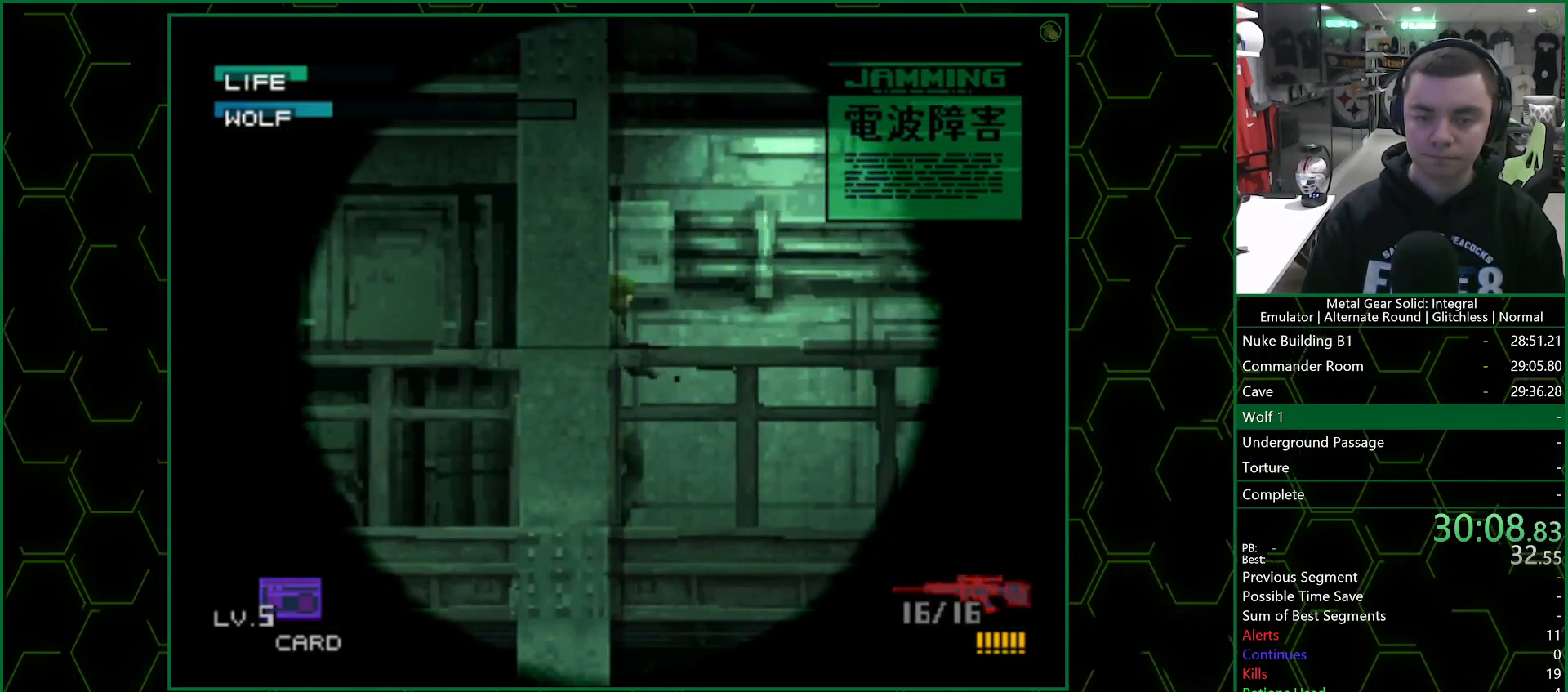
{"buttons": ["R1"], "left_stick": "center", "right_stick": "center", "events": [[83, "DPAD_UP", "down"], [133, "DPAD_UP", "up"], [183, "SQUARE", "up"], [317, "R1", "down"], [383, "R1", "up"], [450, "R1", "down"]]}
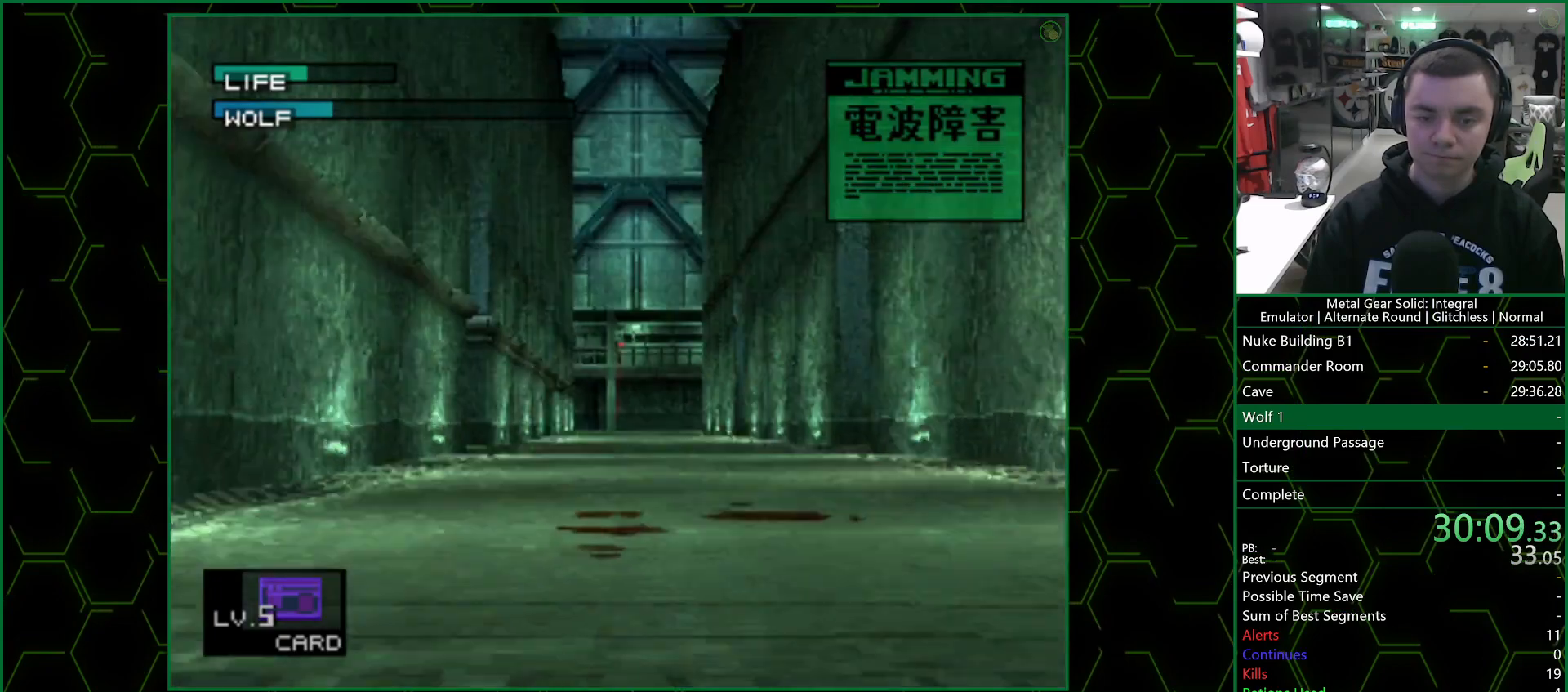
{"buttons": ["SQUARE", "DPAD_UP"], "left_stick": "center", "right_stick": "center", "events": [[17, "R1", "up"], [50, "SQUARE", "down"], [83, "DPAD_UP", "down"]]}
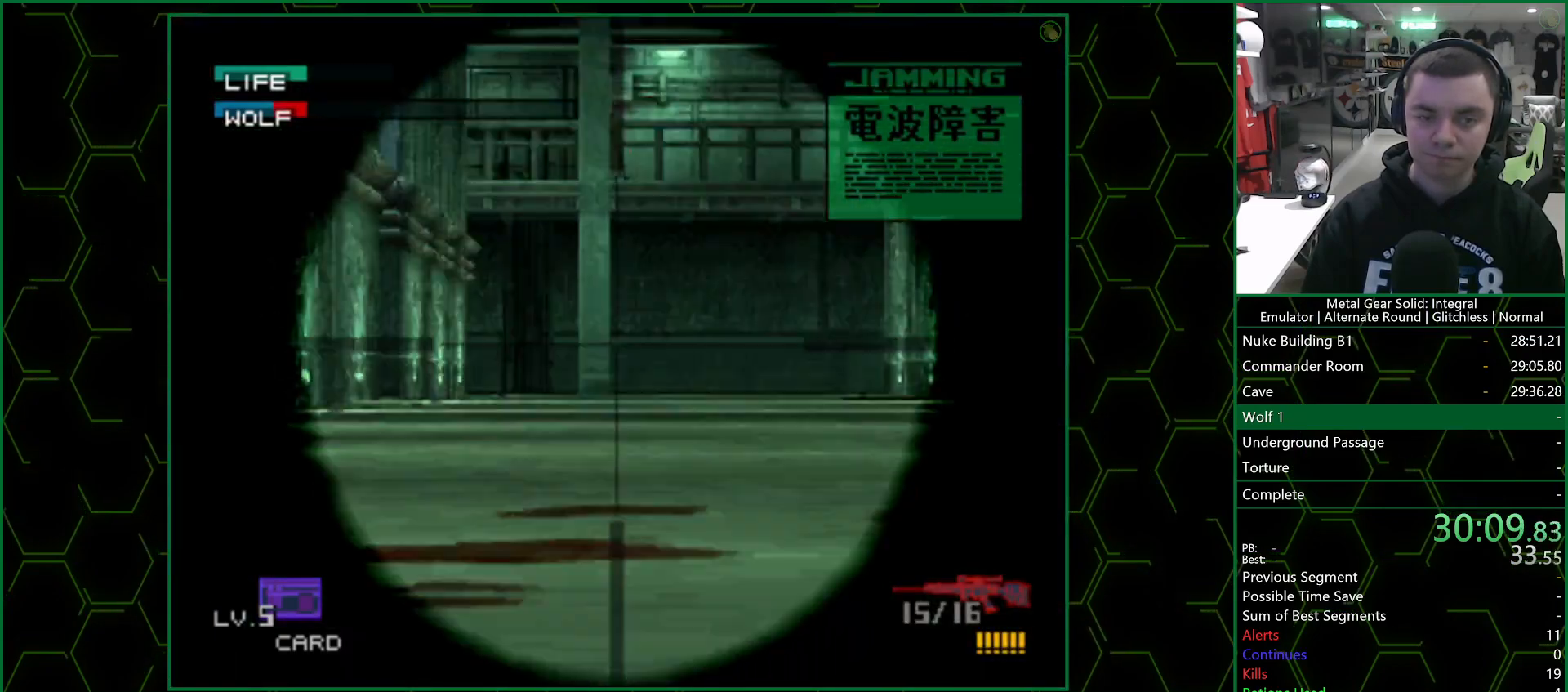
{"buttons": ["SQUARE", "DPAD_UP"], "left_stick": "center", "right_stick": "center", "events": []}
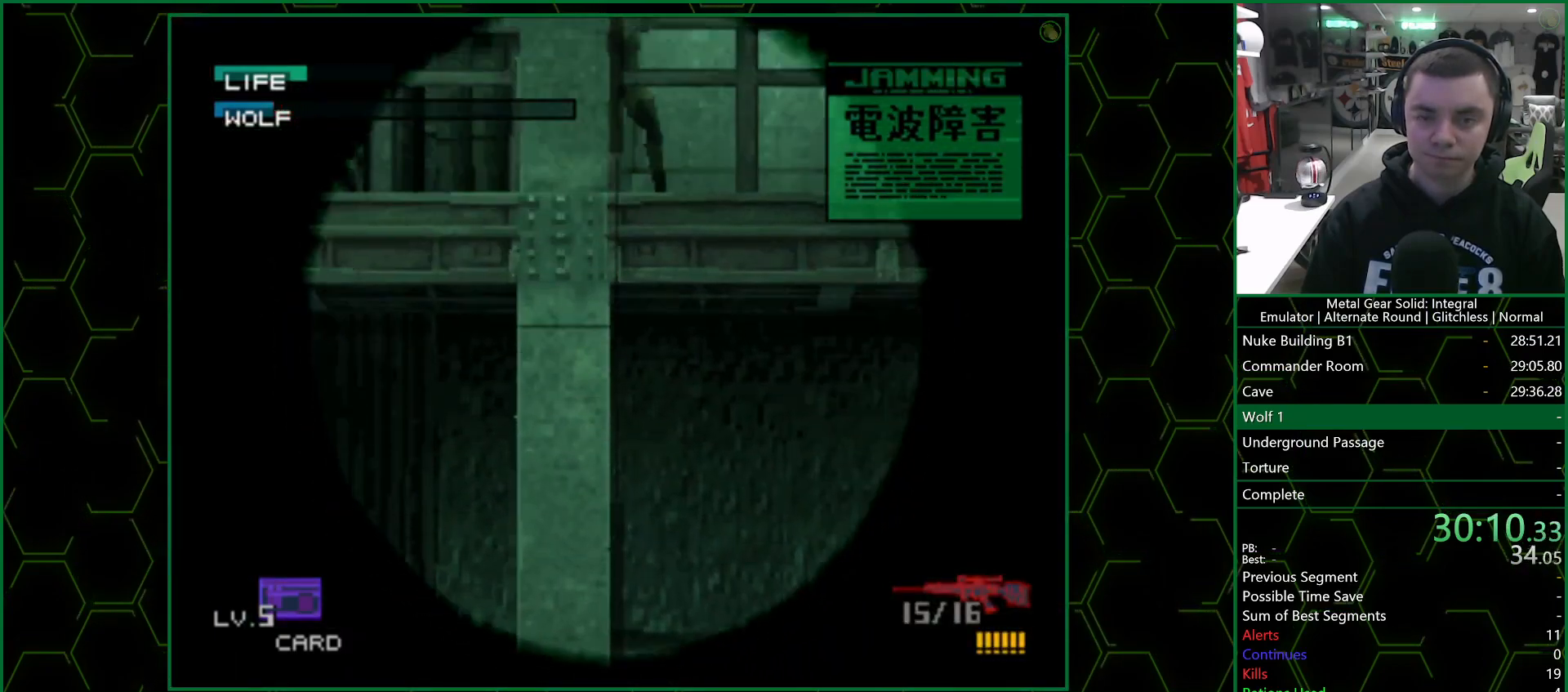
{"buttons": ["SQUARE", "DPAD_RIGHT"], "left_stick": "center", "right_stick": "center", "events": [[83, "DPAD_RIGHT", "down"], [100, "DPAD_UP", "up"]]}
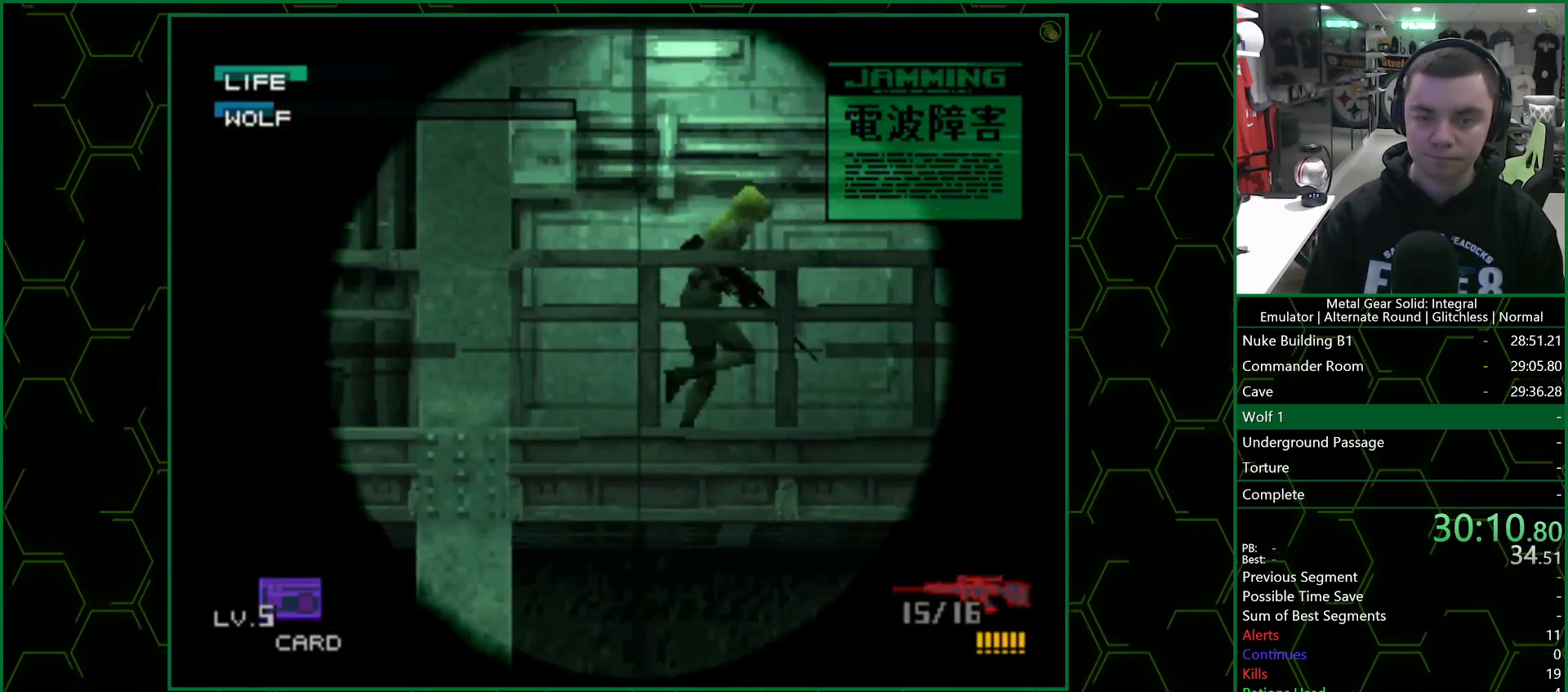
{"buttons": ["SQUARE", "DPAD_RIGHT"], "left_stick": "center", "right_stick": "center", "events": []}
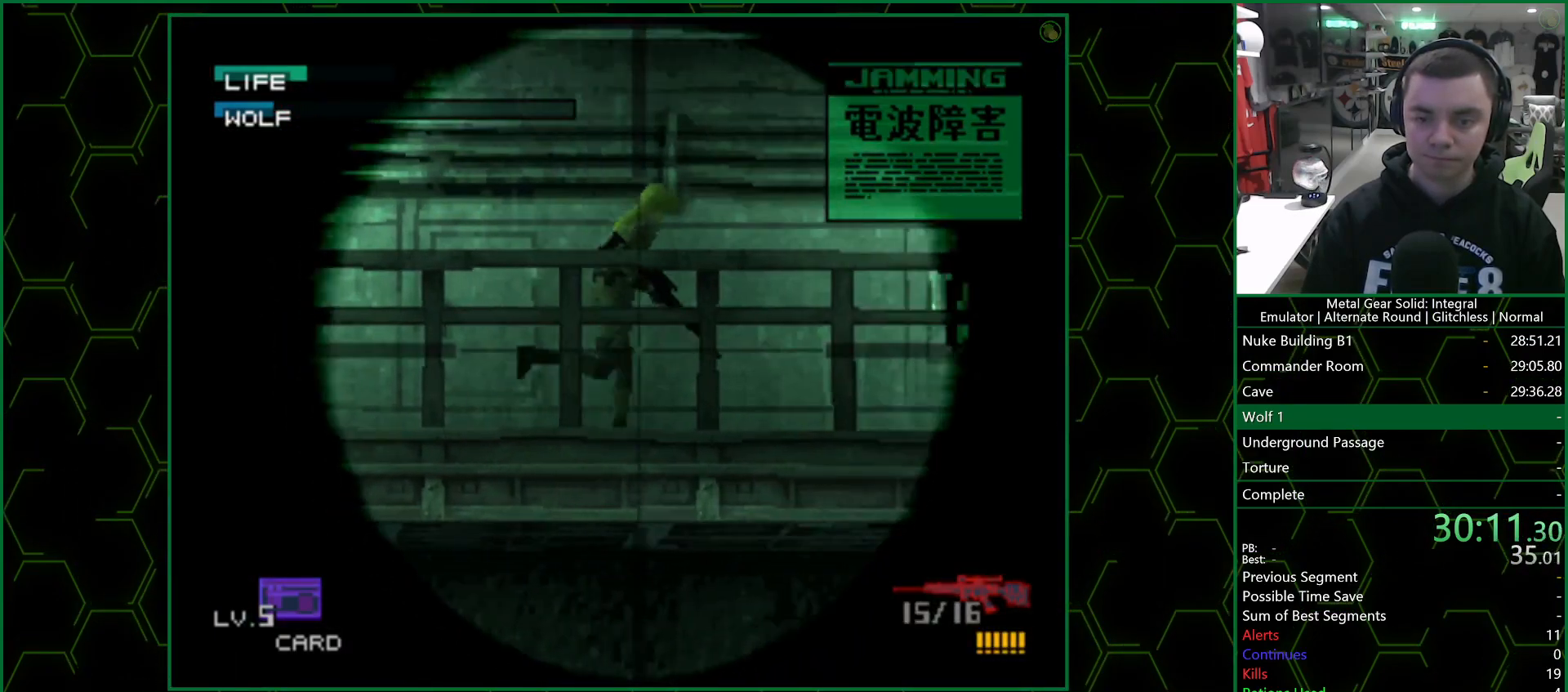
{"buttons": [], "left_stick": "center", "right_stick": "center", "events": [[133, "DPAD_RIGHT", "up"], [150, "SQUARE", "up"], [200, "SQUARE", "down"], [250, "SQUARE", "up"], [300, "SQUARE", "down"], [317, "SQUARE", "up"]]}
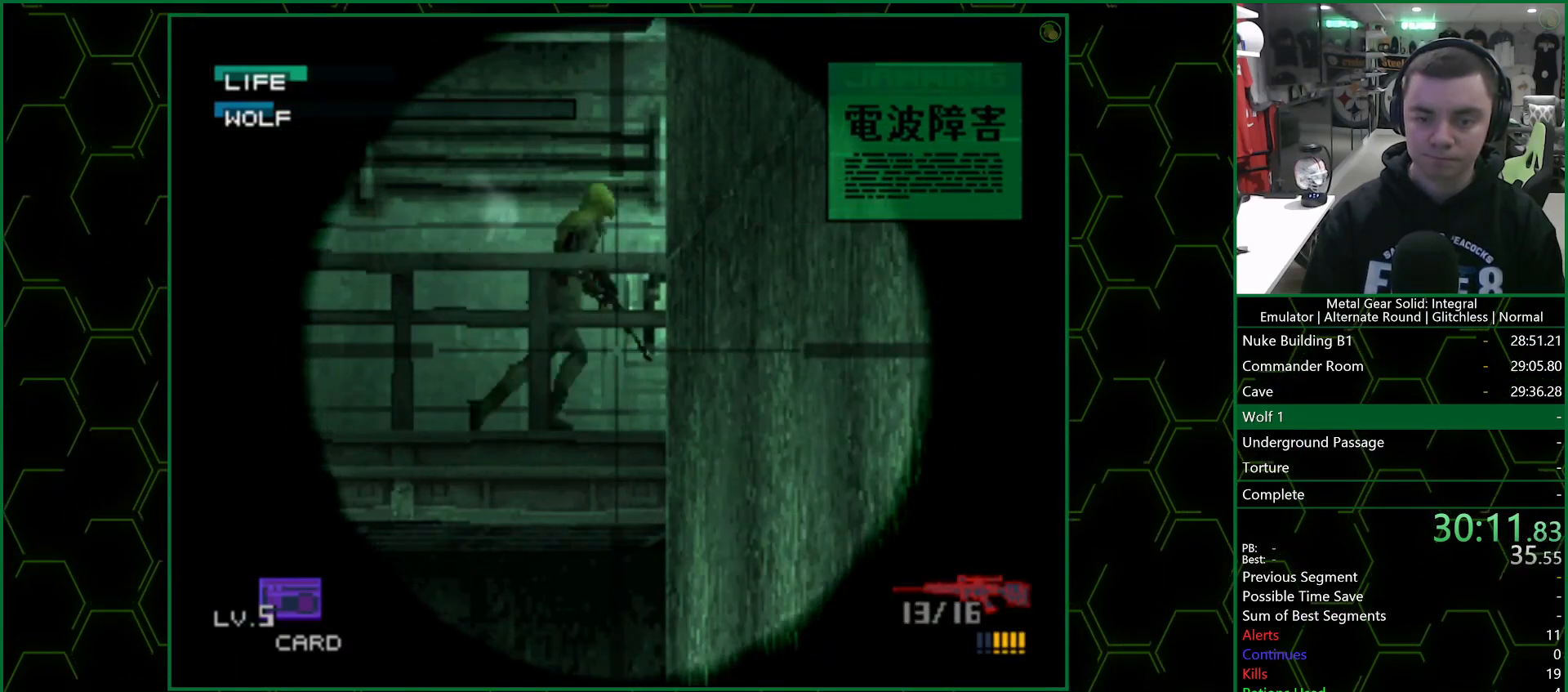
{"buttons": ["DPAD_LEFT"], "left_stick": "center", "right_stick": "center", "events": [[433, "DPAD_LEFT", "down"]]}
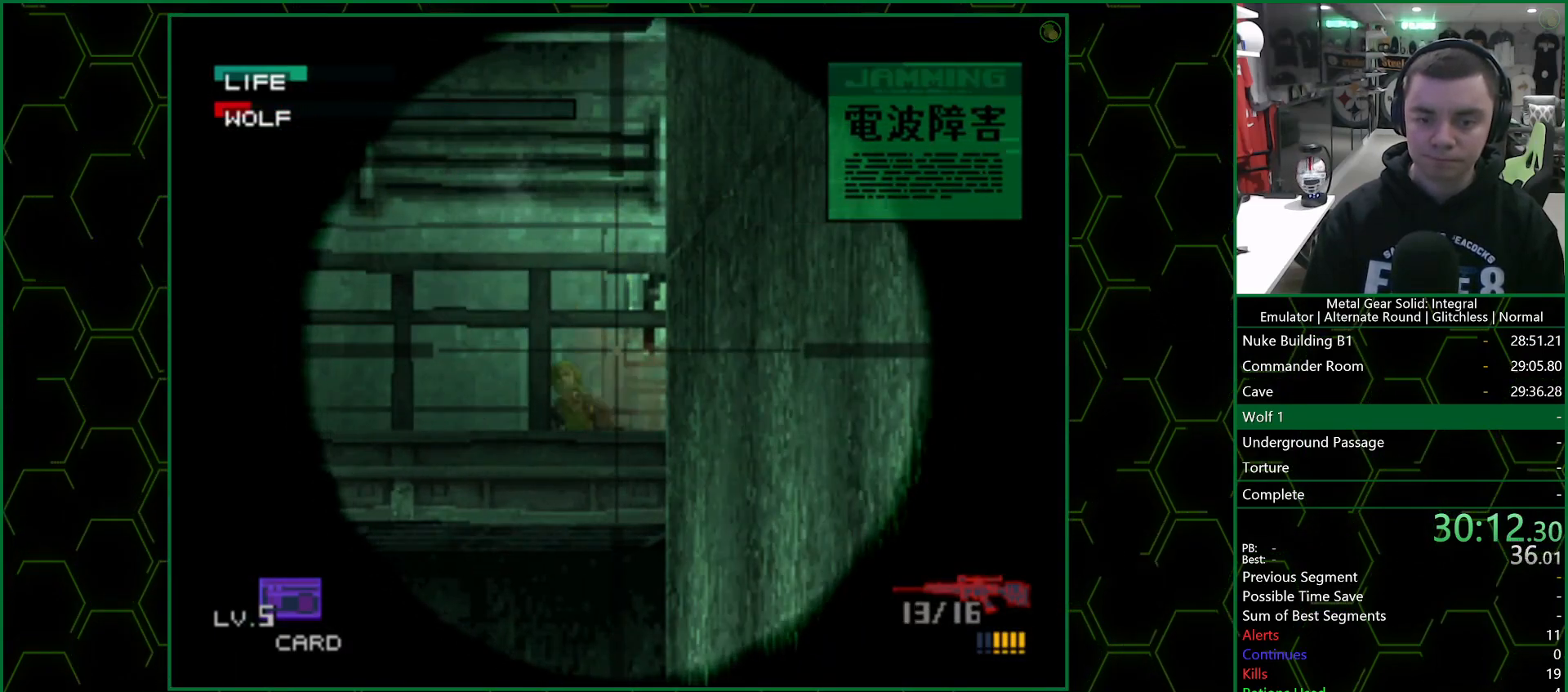
{"buttons": [], "left_stick": "center", "right_stick": "center", "events": [[33, "SQUARE", "down"], [50, "DPAD_LEFT", "up"], [100, "SQUARE", "up"]]}
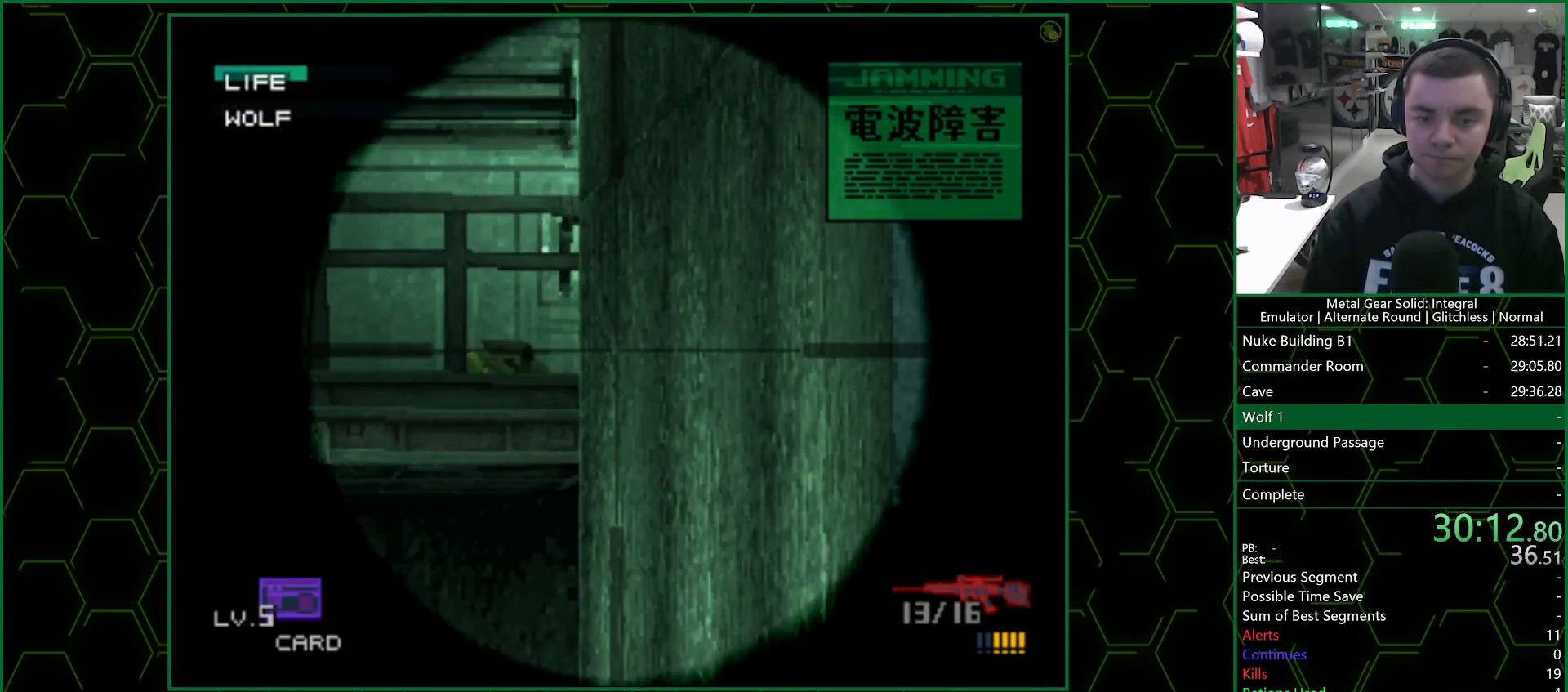
{"buttons": [], "left_stick": "center", "right_stick": "center", "events": []}
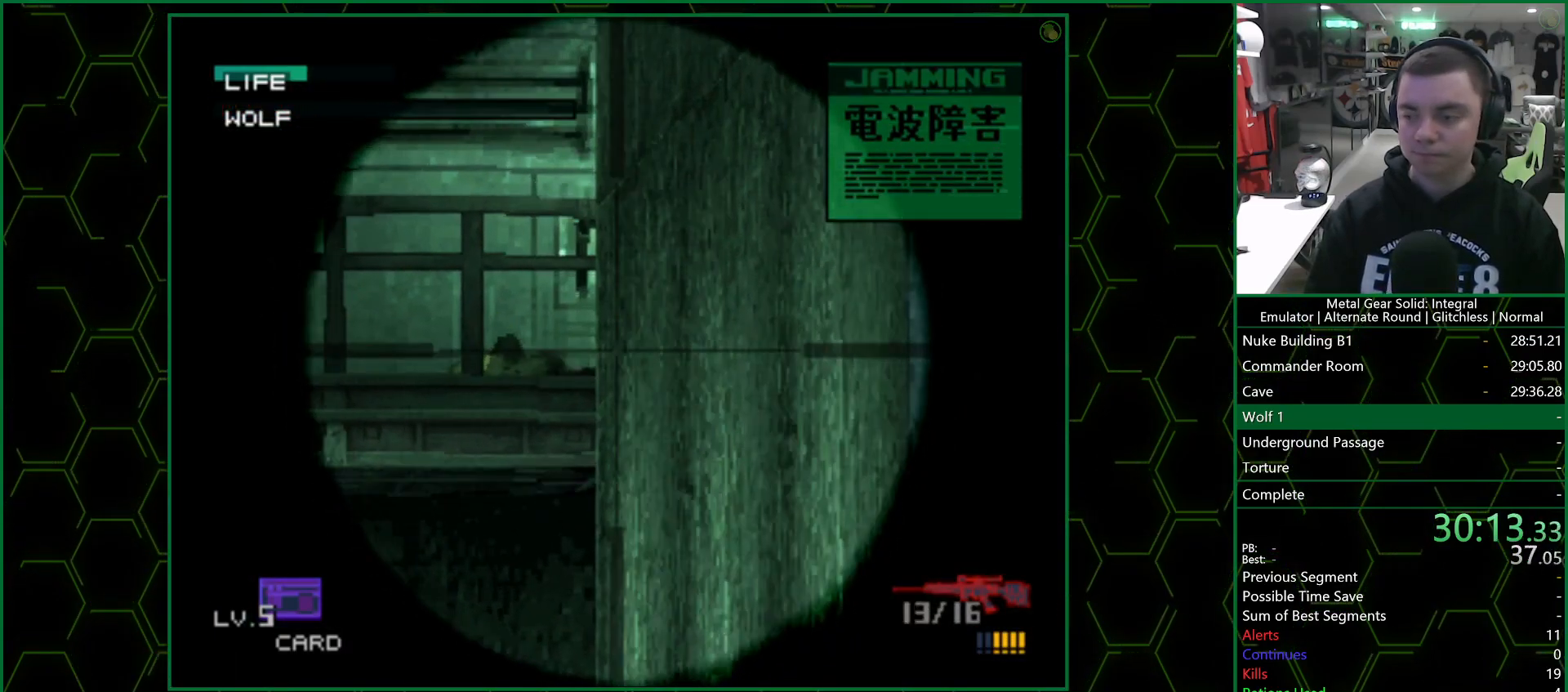
{"buttons": [], "left_stick": "center", "right_stick": "center", "events": []}
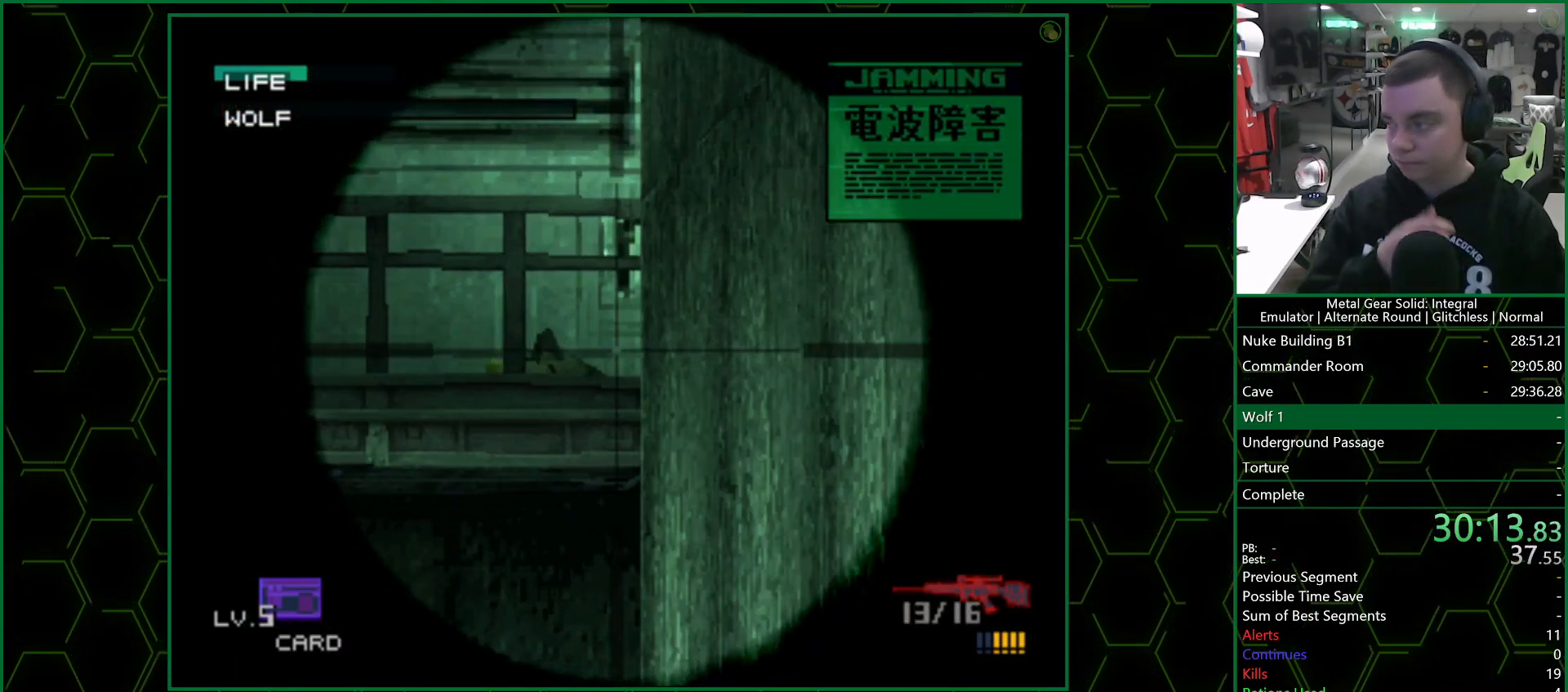
{"buttons": [], "left_stick": "center", "right_stick": "center", "events": []}
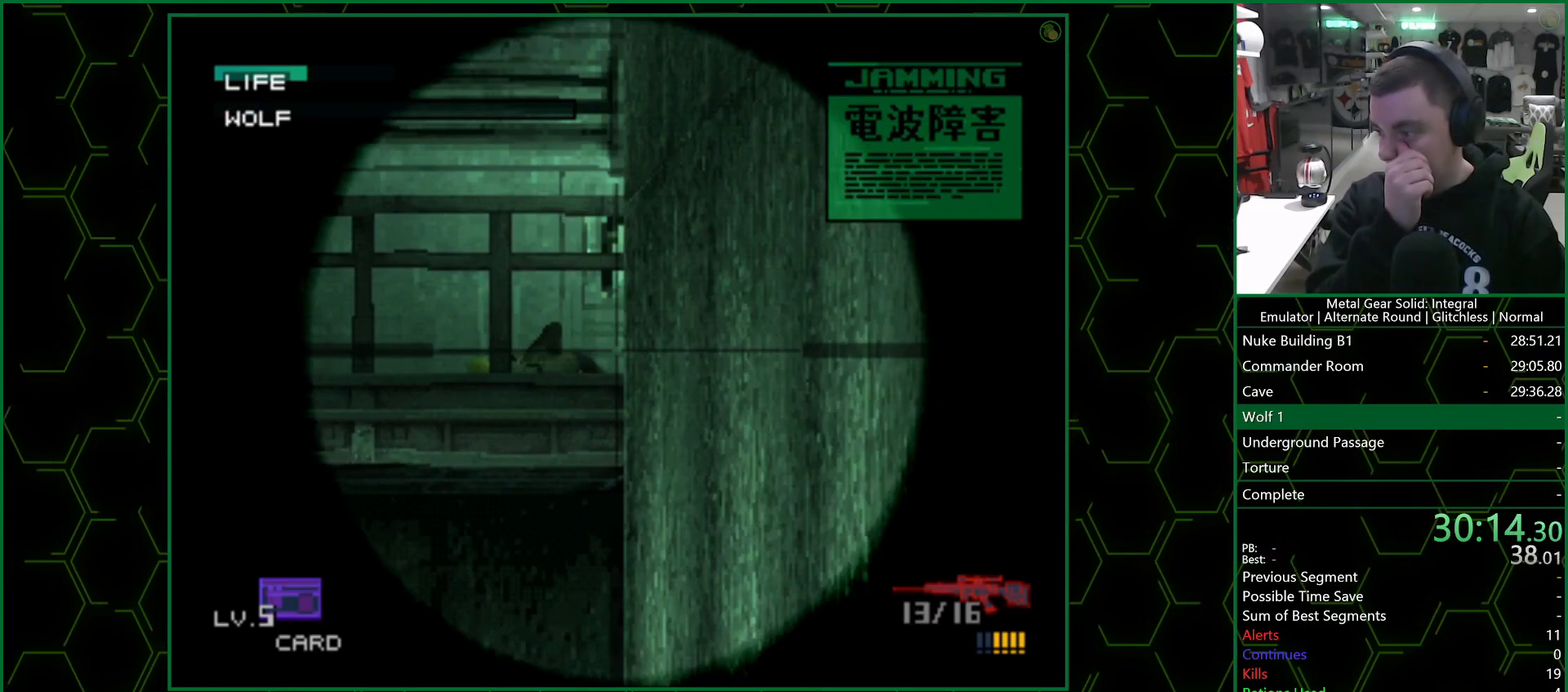
{"buttons": [], "left_stick": "center", "right_stick": "center", "events": []}
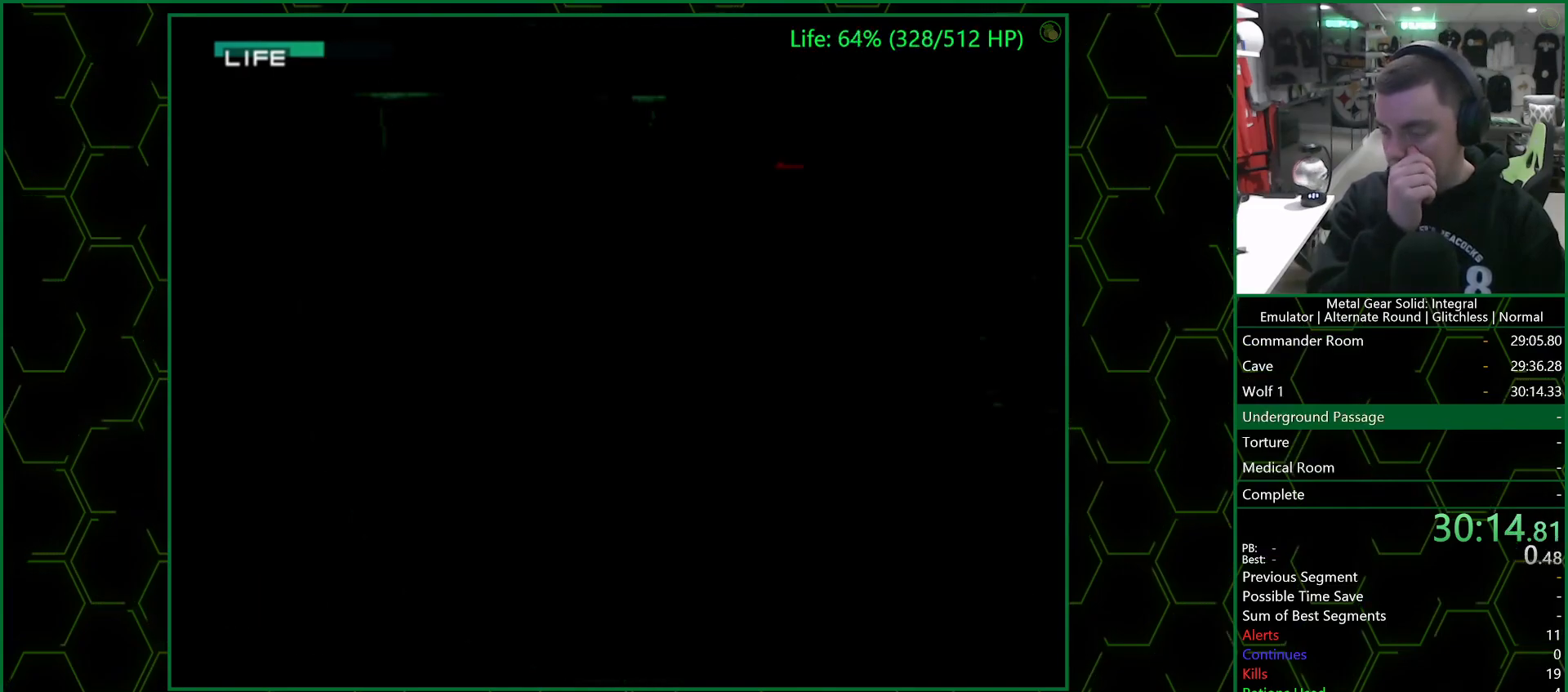
{"buttons": [], "left_stick": "center", "right_stick": "center", "events": []}
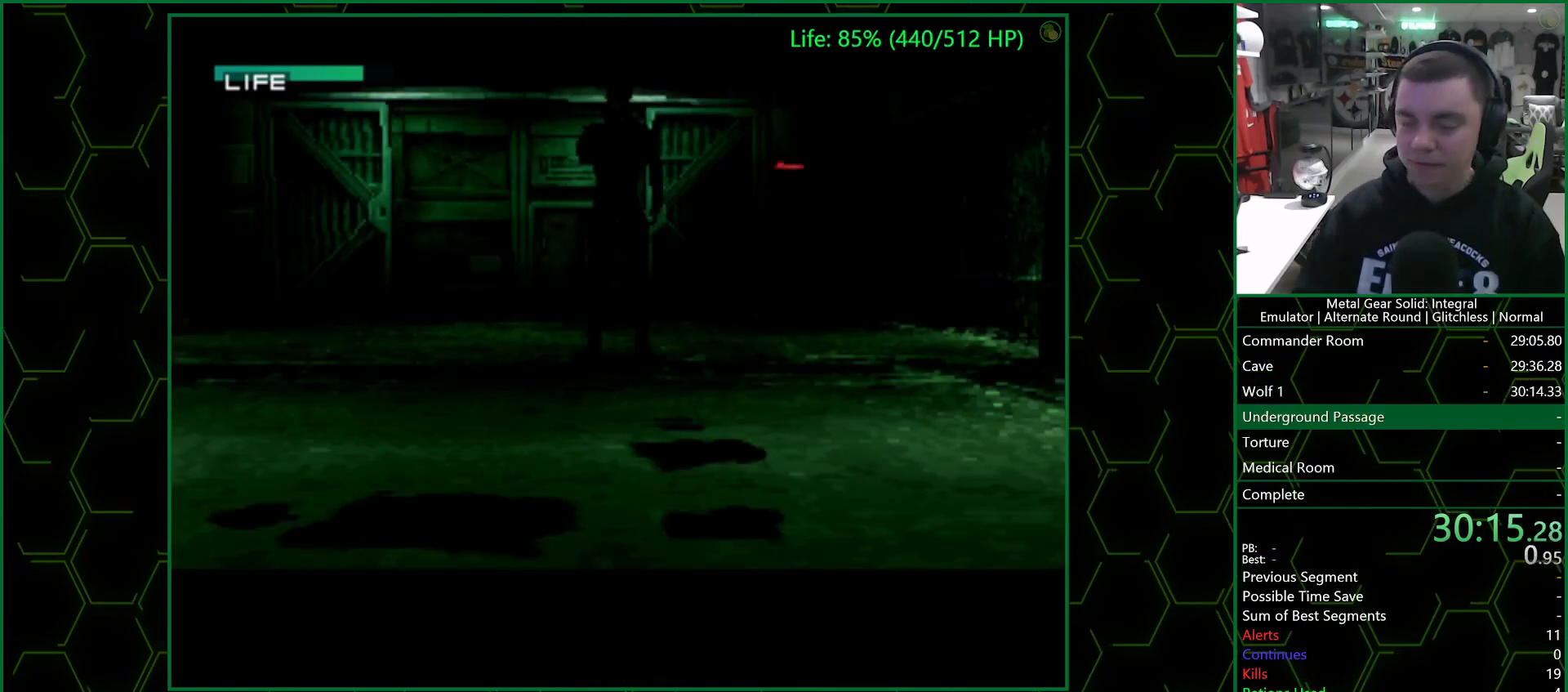
{"buttons": [], "left_stick": "center", "right_stick": "center", "events": []}
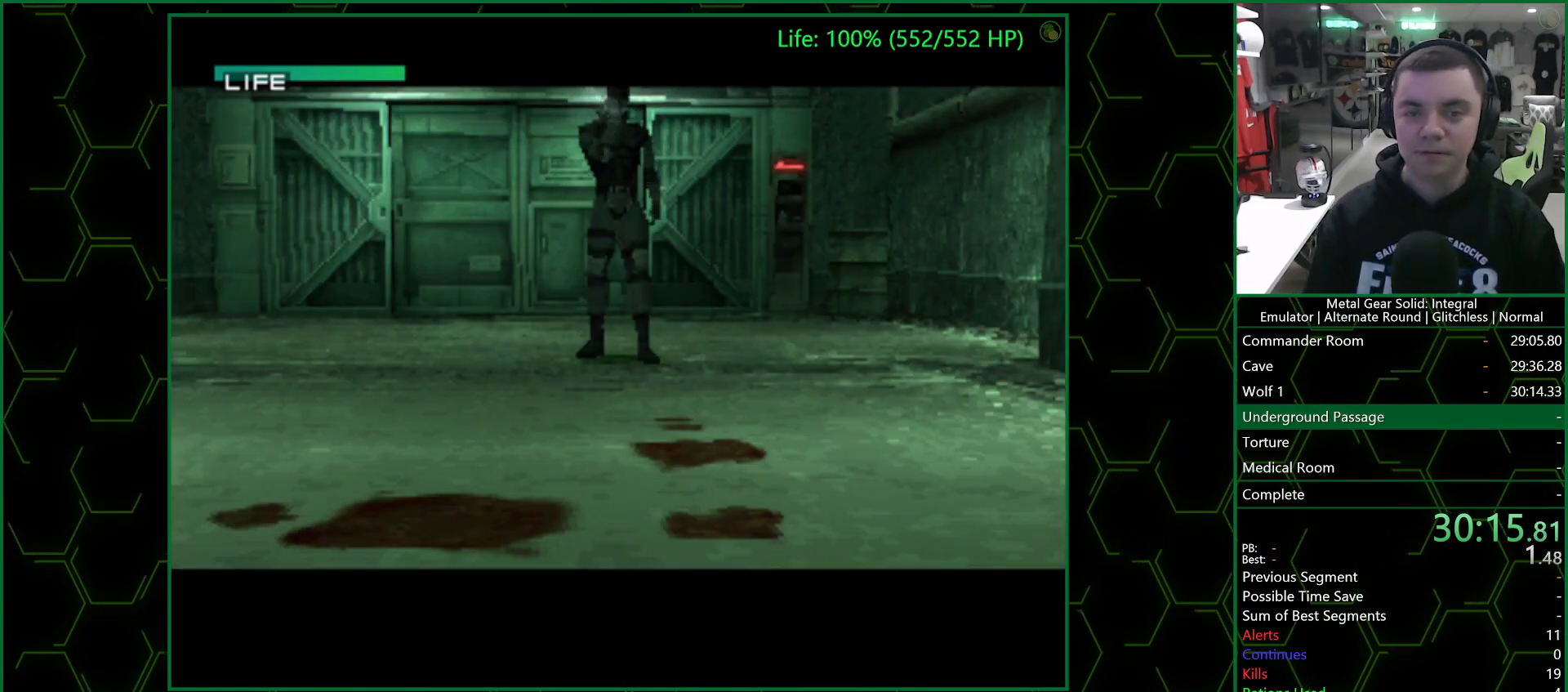
{"buttons": [], "left_stick": "right", "right_stick": "center", "events": [[317, "left_stick", "right"]]}
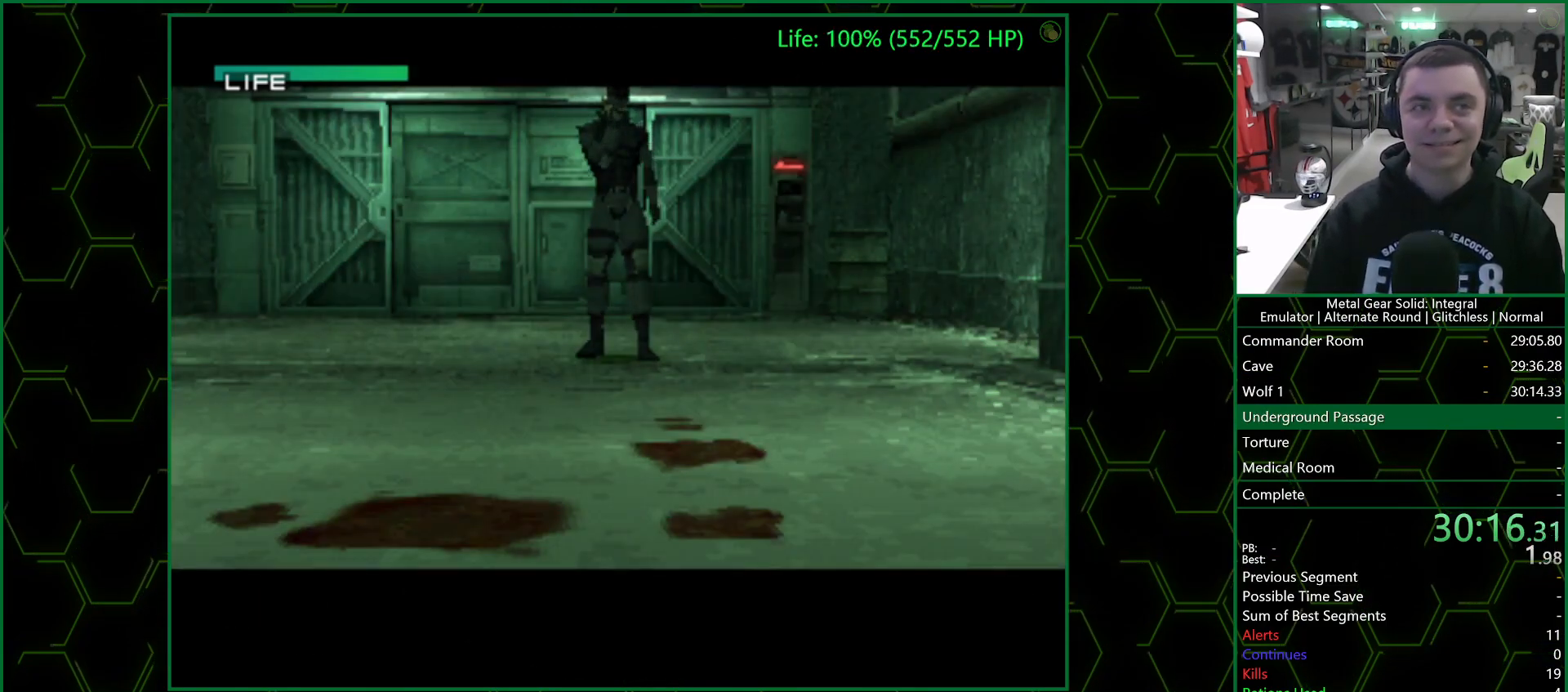
{"buttons": [], "left_stick": "right", "right_stick": "center", "events": []}
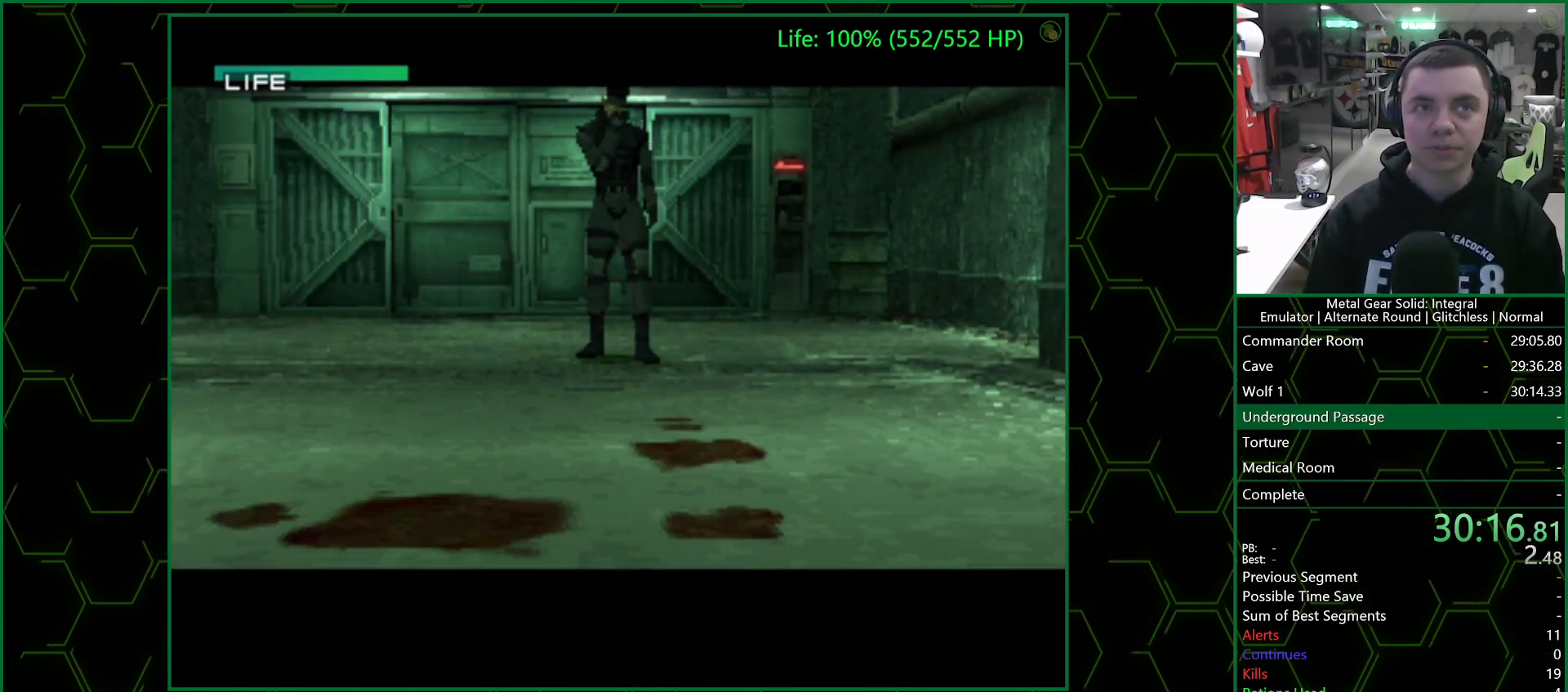
{"buttons": [], "left_stick": "right", "right_stick": "center", "events": []}
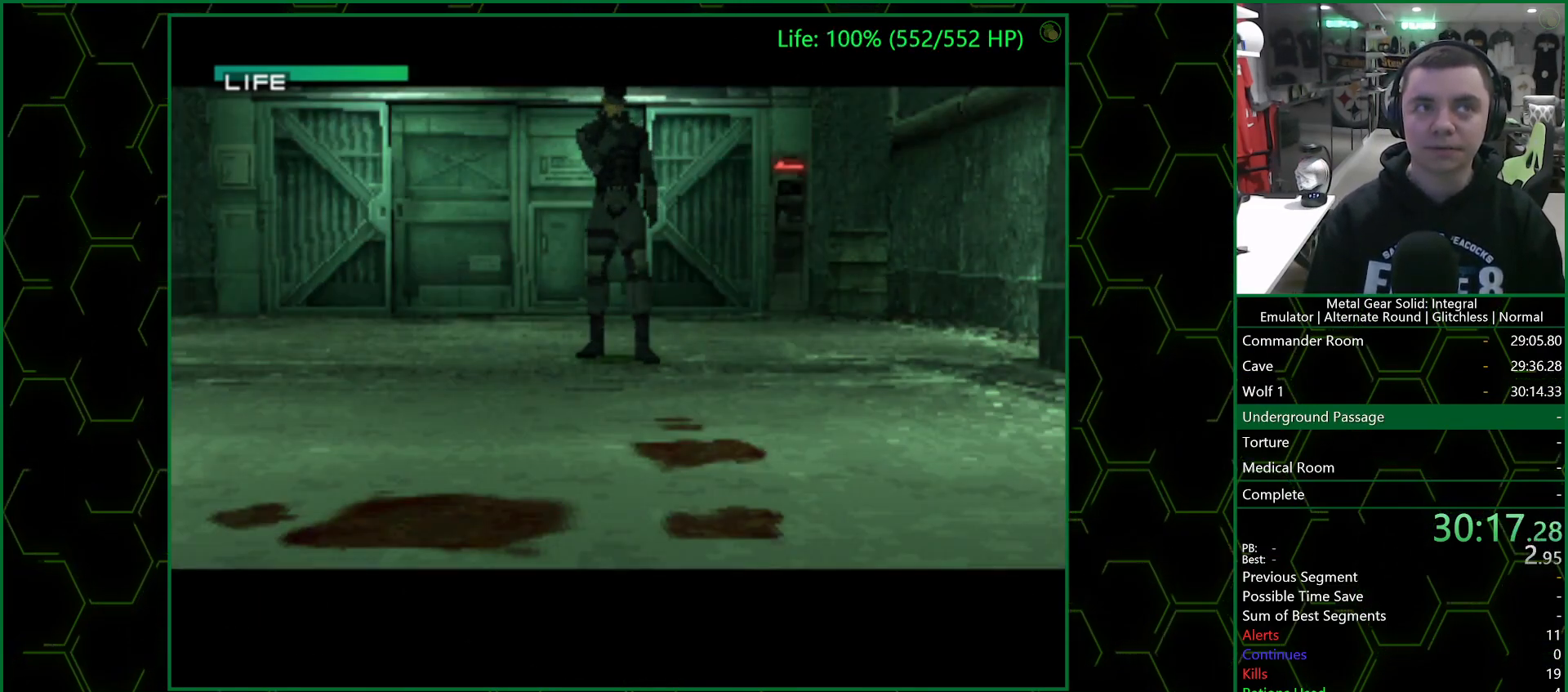
{"buttons": [], "left_stick": "right", "right_stick": "center", "events": []}
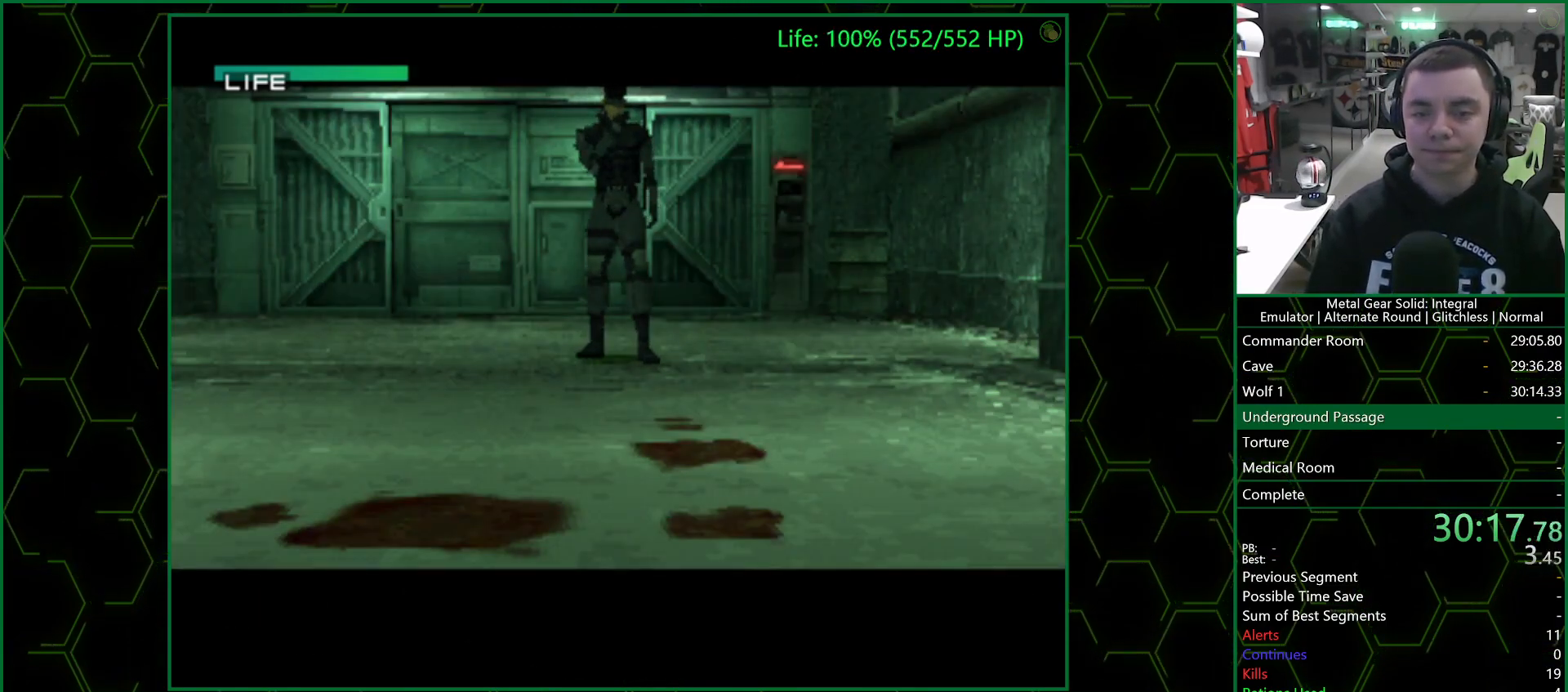
{"buttons": [], "left_stick": "right", "right_stick": "center", "events": []}
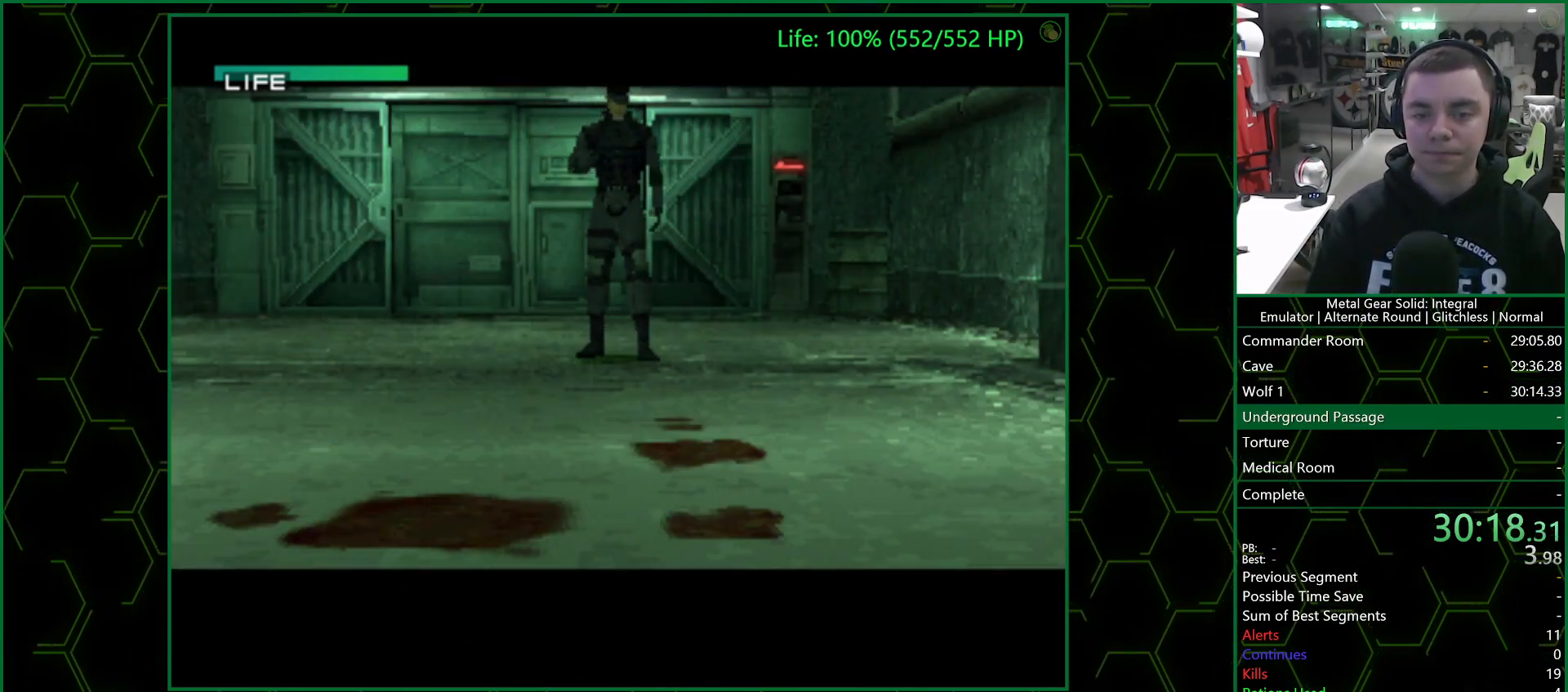
{"buttons": [], "left_stick": "right", "right_stick": "center", "events": []}
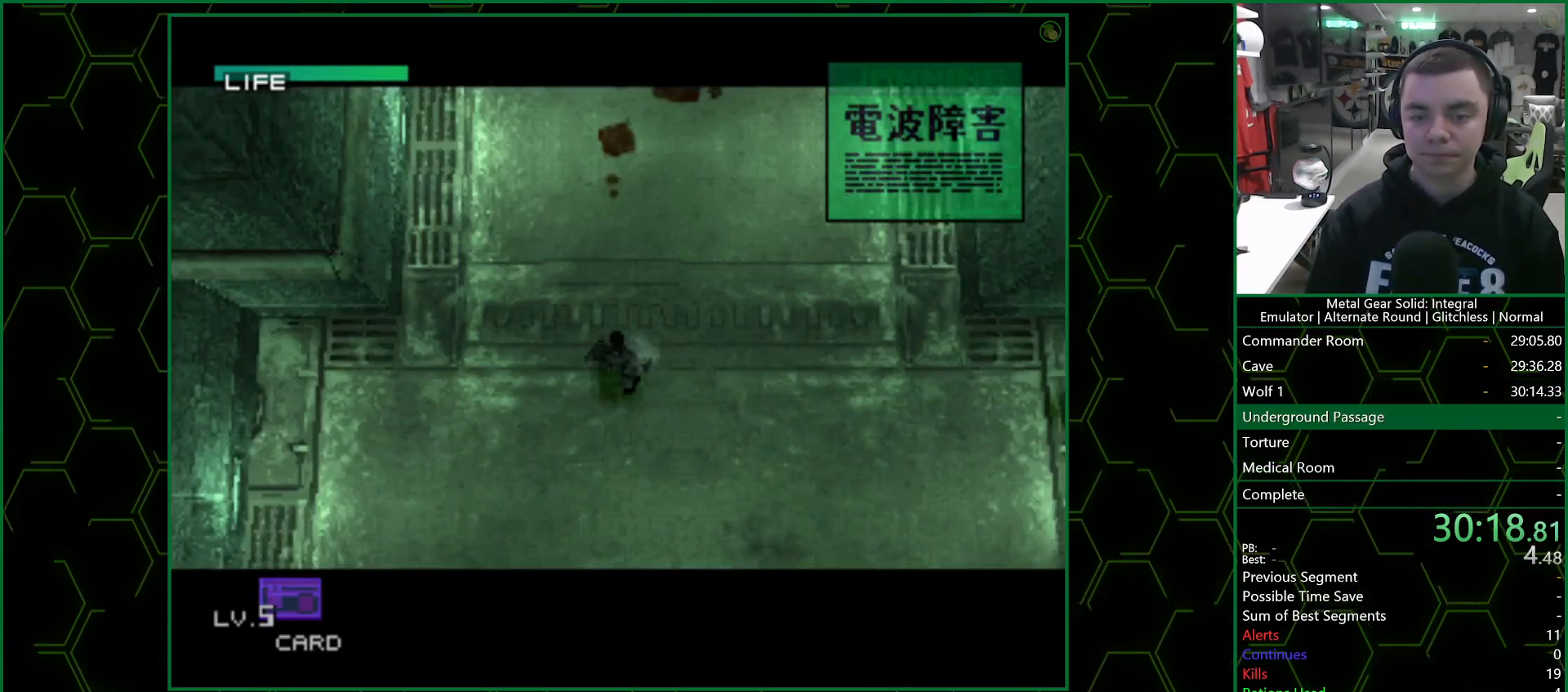
{"buttons": [], "left_stick": "right", "right_stick": "center", "events": []}
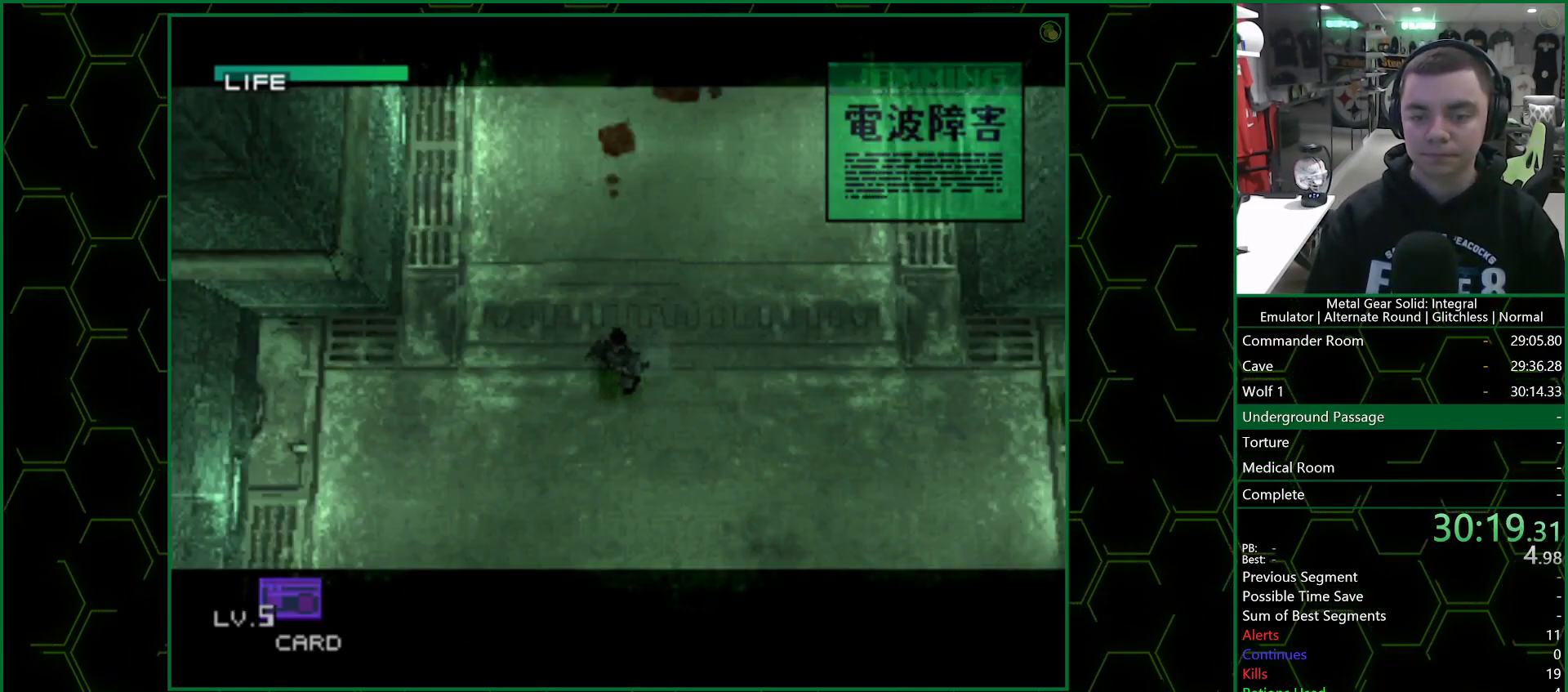
{"buttons": [], "left_stick": "right", "right_stick": "center", "events": []}
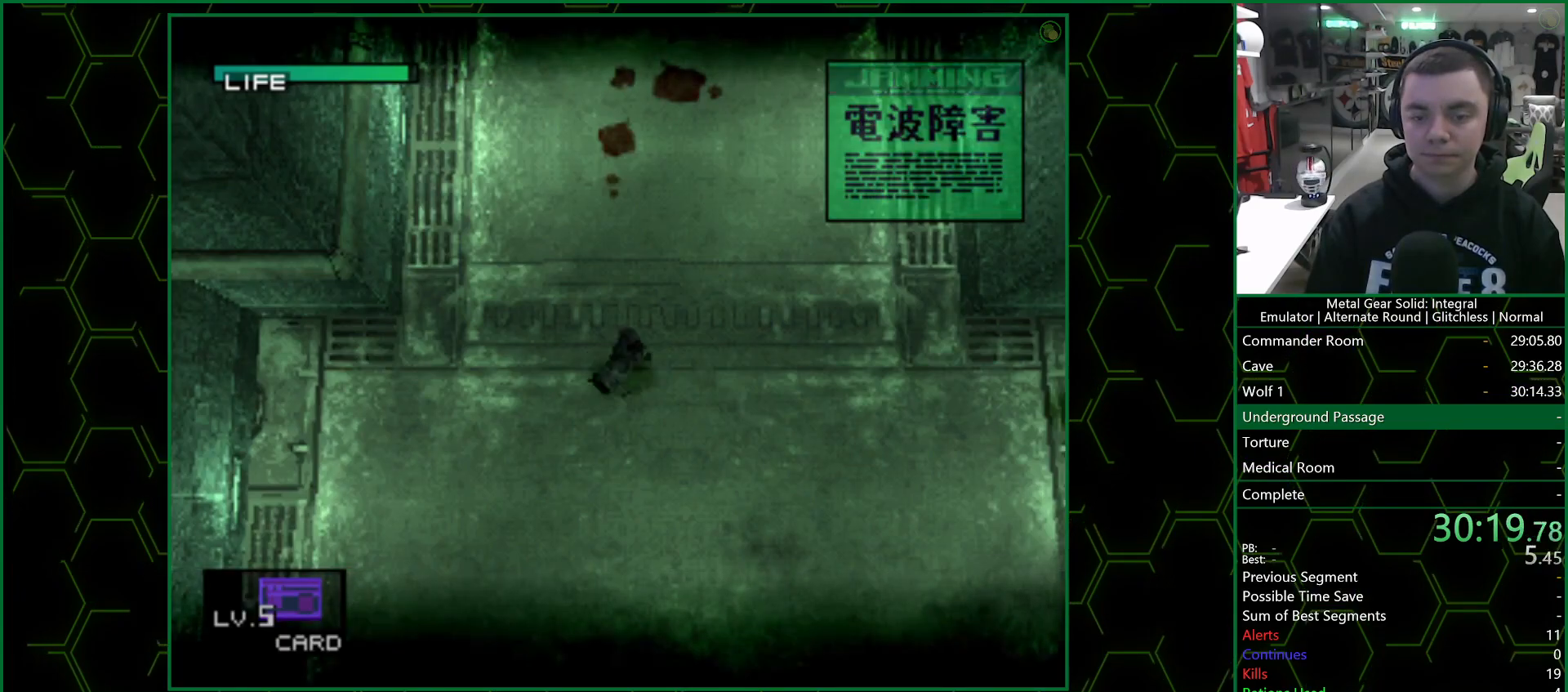
{"buttons": ["R2"], "left_stick": "center", "right_stick": "center", "events": [[167, "R2", "down"], [267, "left_stick", "center"], [383, "DPAD_RIGHT", "down"], [483, "DPAD_RIGHT", "up"]]}
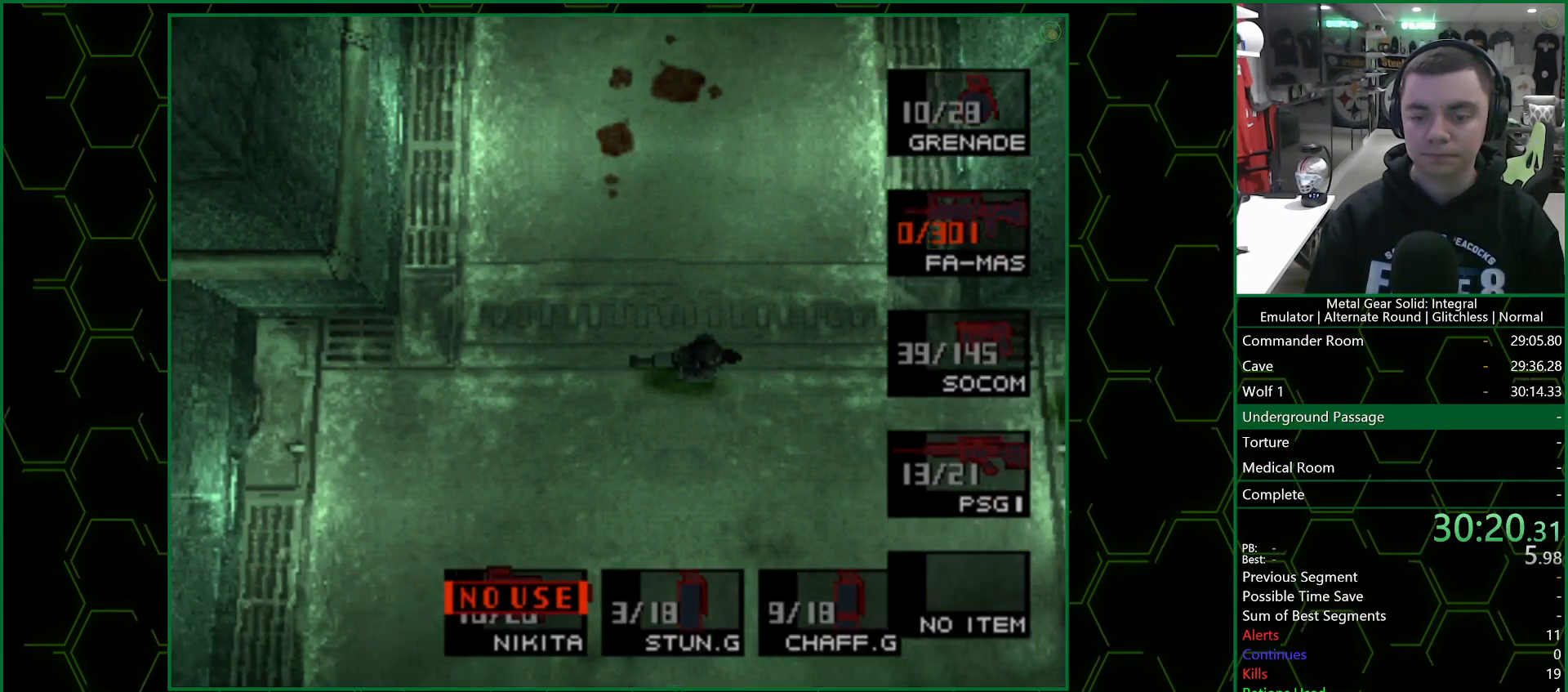
{"buttons": [], "left_stick": "up-right", "right_stick": "center", "events": [[33, "R2", "up"], [117, "left_stick", "right"], [183, "left_stick", "up-right"]]}